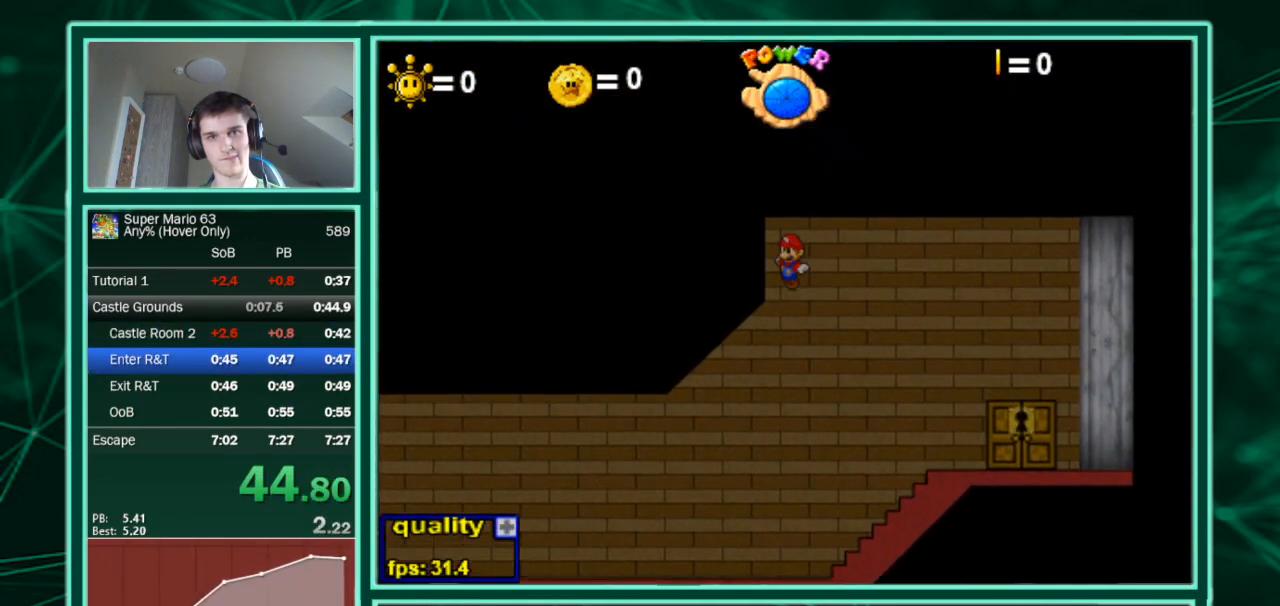
Gameplay with keyboard; each line is a JSON object with the keys held at the frame after it. "events" lists presses ("down") and releases ("up") of "c", "down", "equals", "left", "minus", "p", "right", "shift", "up", "x" and "z" between this image and that frame as [ms after this image, input, new state], when the widget could be followed in between. No other keys are recorded. Mouse input is not recorded.
{"keys": ["right", "up"], "events": [[167, "left", "up"], [200, "right", "down"], [267, "up", "down"]]}
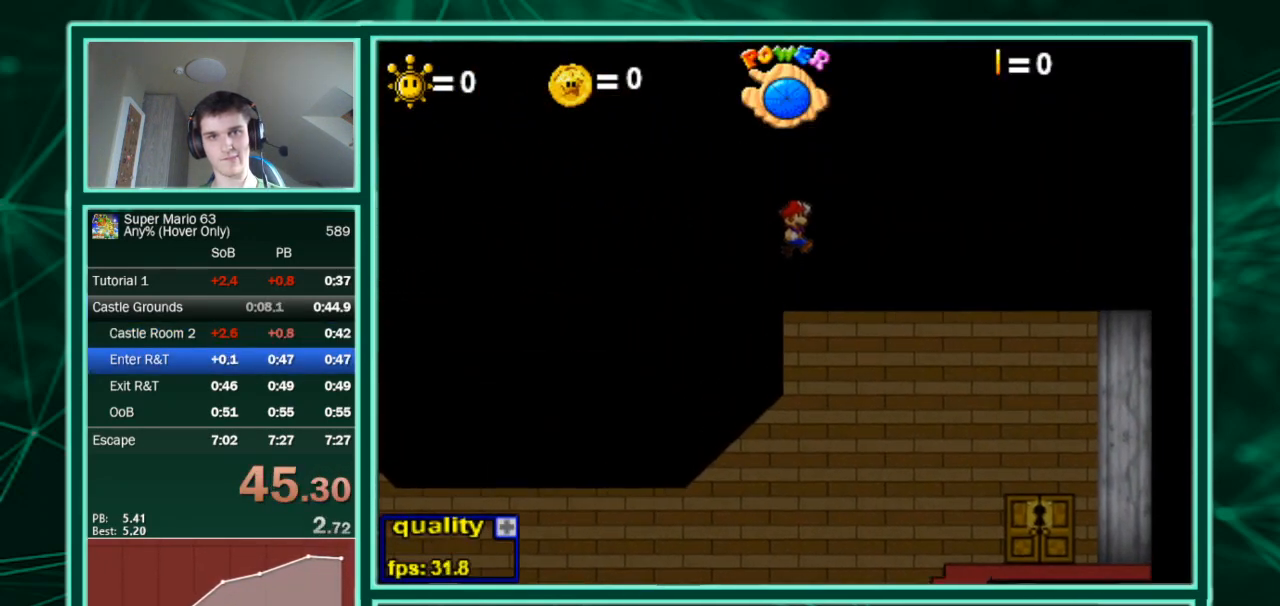
{"keys": ["right"], "events": [[133, "x", "down"], [500, "up", "up"], [500, "x", "up"]]}
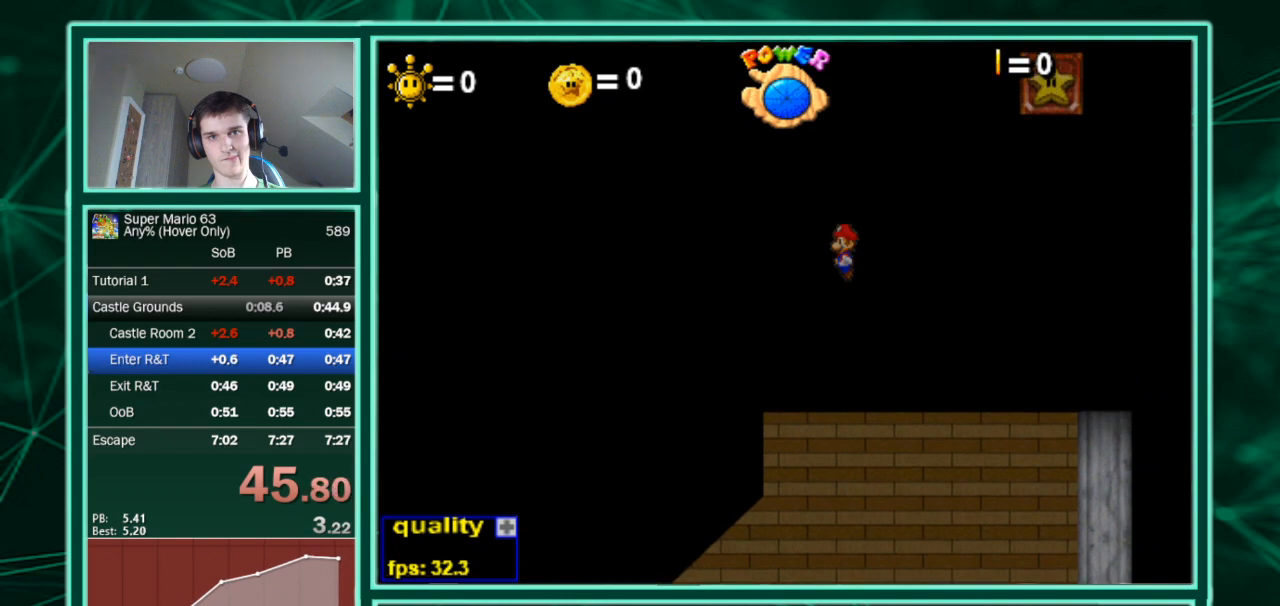
{"keys": ["right", "up"], "events": [[233, "up", "down"], [333, "down", "down"], [333, "up", "up"], [433, "up", "down"], [467, "down", "up"]]}
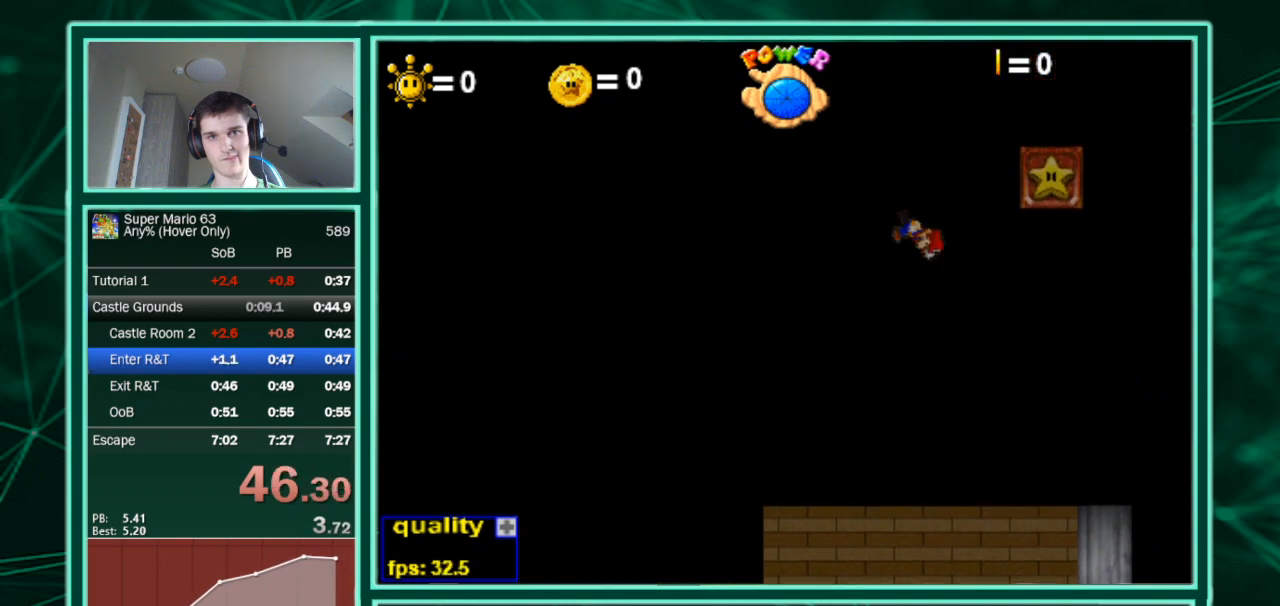
{"keys": ["up"], "events": [[67, "up", "up"], [467, "right", "up"], [500, "up", "down"]]}
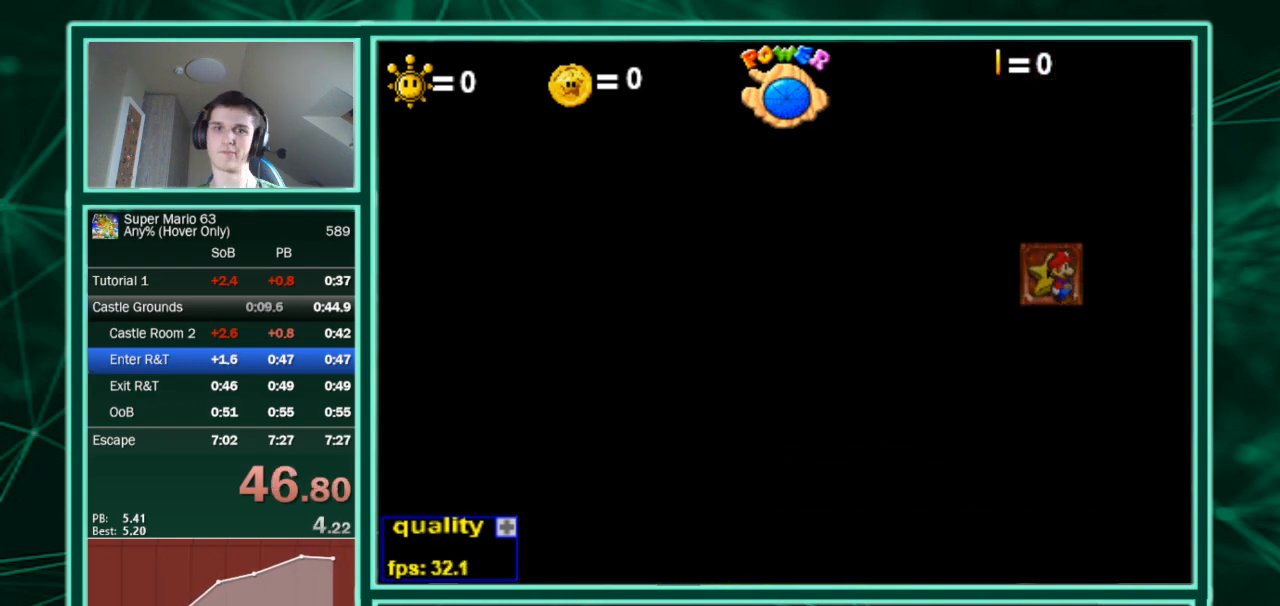
{"keys": ["left"], "events": [[33, "left", "down"], [33, "up", "up"]]}
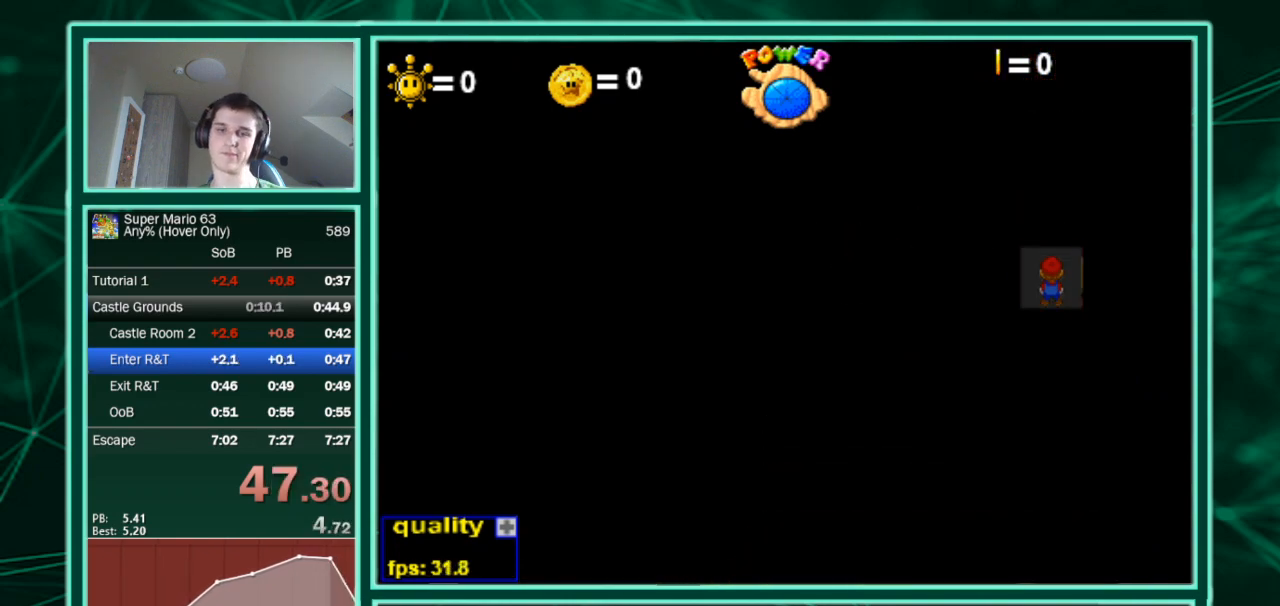
{"keys": ["left"], "events": []}
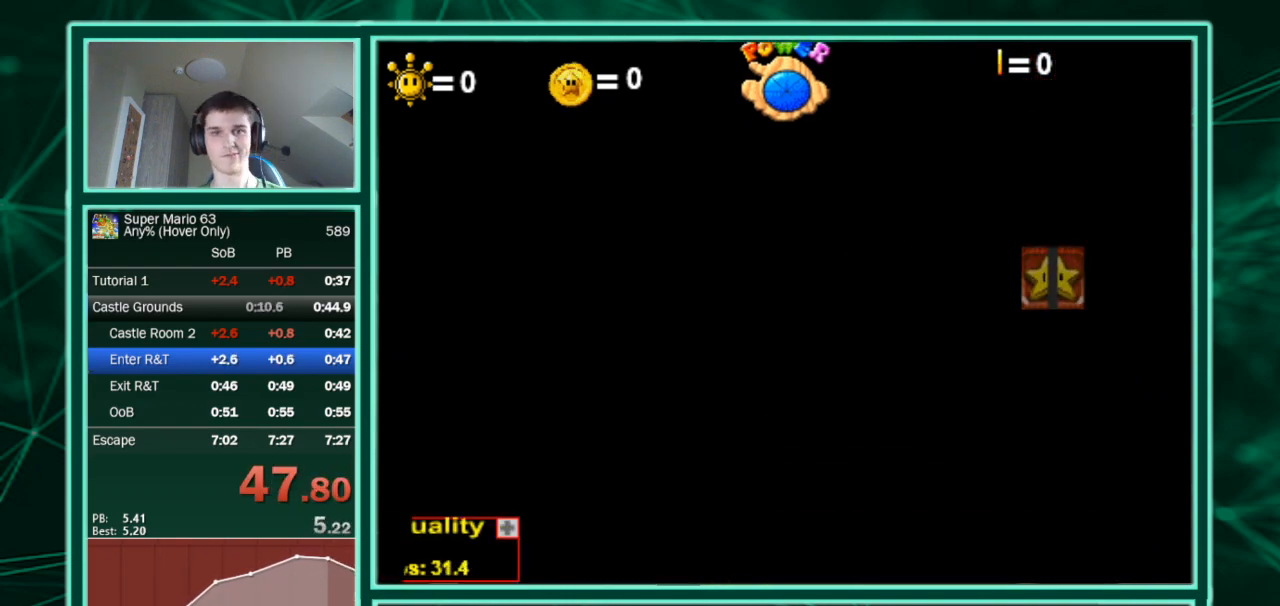
{"keys": ["left"], "events": []}
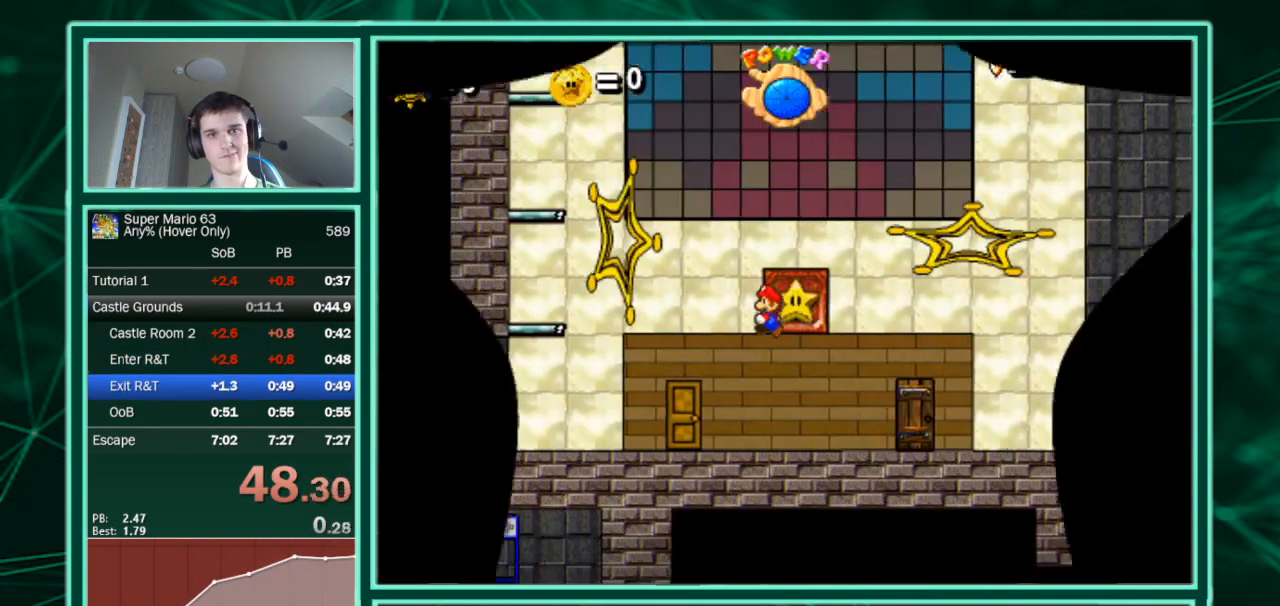
{"keys": ["down", "left"], "events": [[500, "down", "down"]]}
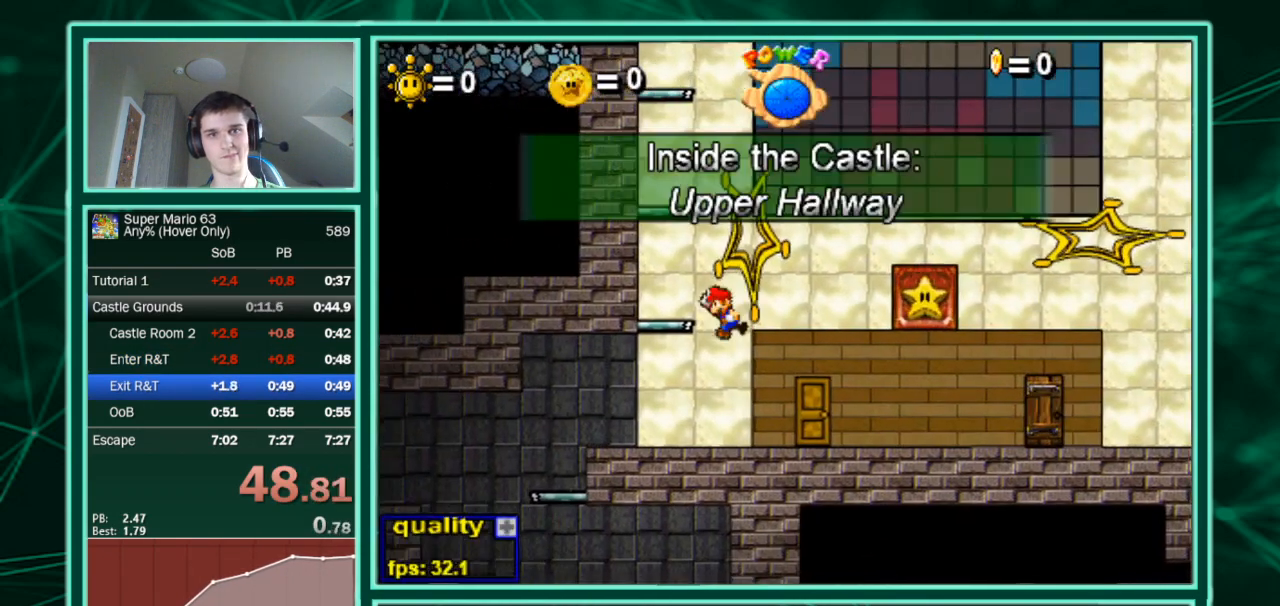
{"keys": ["left", "up"], "events": [[67, "down", "up"], [67, "up", "down"]]}
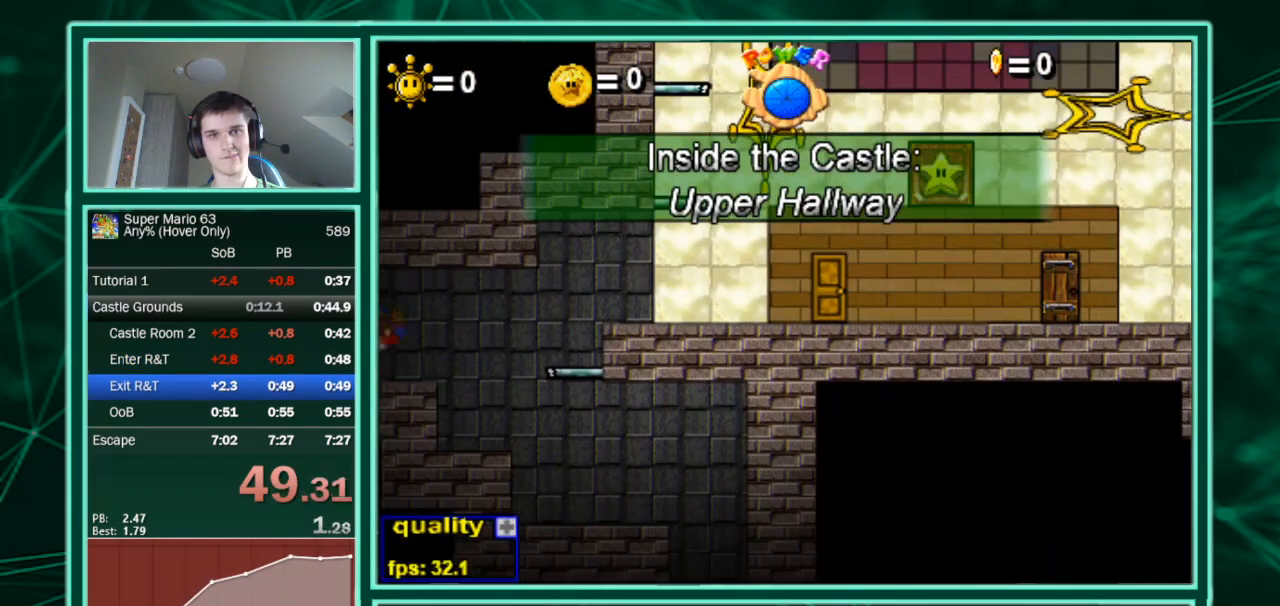
{"keys": ["left"], "events": [[167, "up", "up"]]}
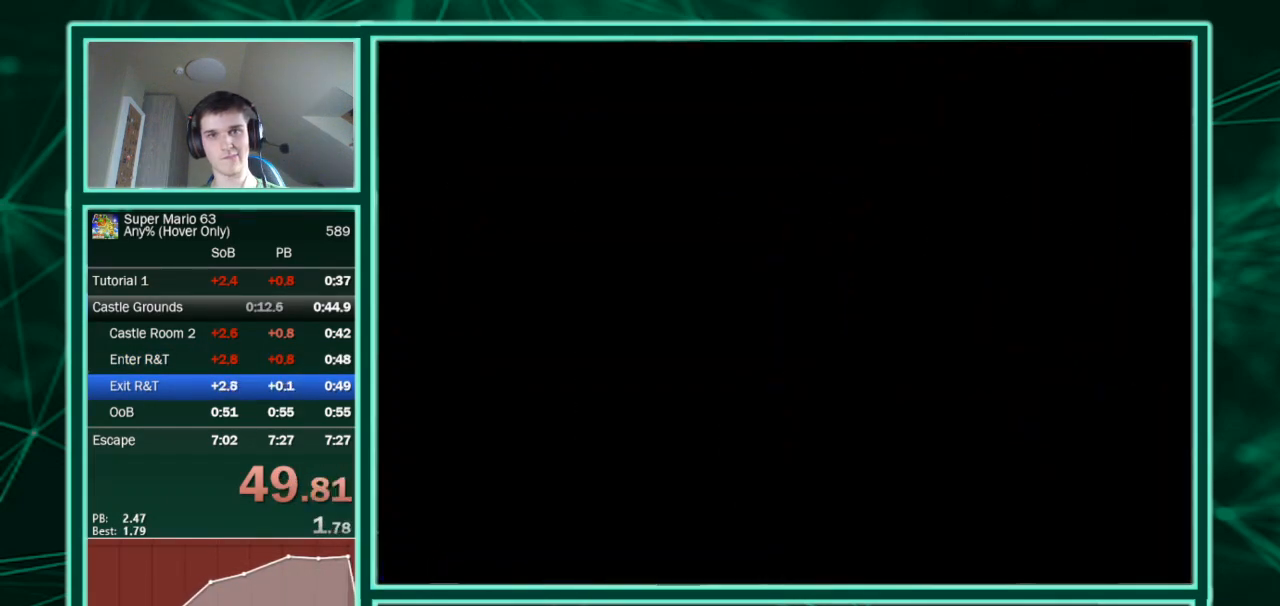
{"keys": ["left"], "events": [[233, "up", "down"], [267, "up", "up"]]}
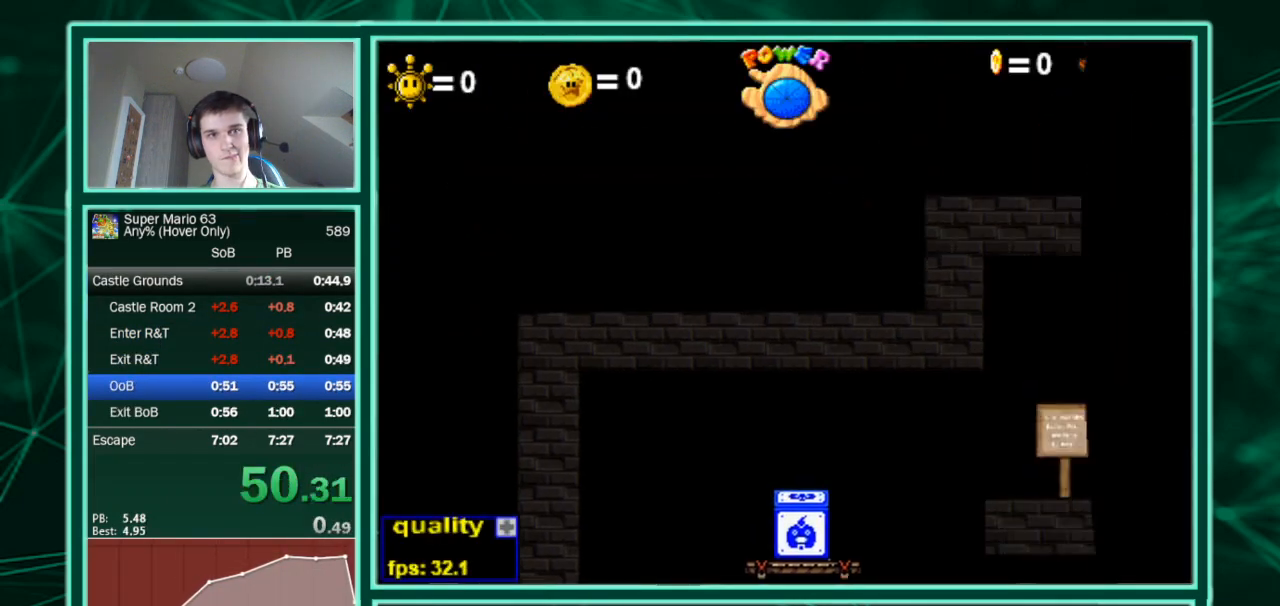
{"keys": ["up"], "events": [[167, "left", "up"], [167, "right", "down"], [233, "right", "up"], [467, "up", "down"]]}
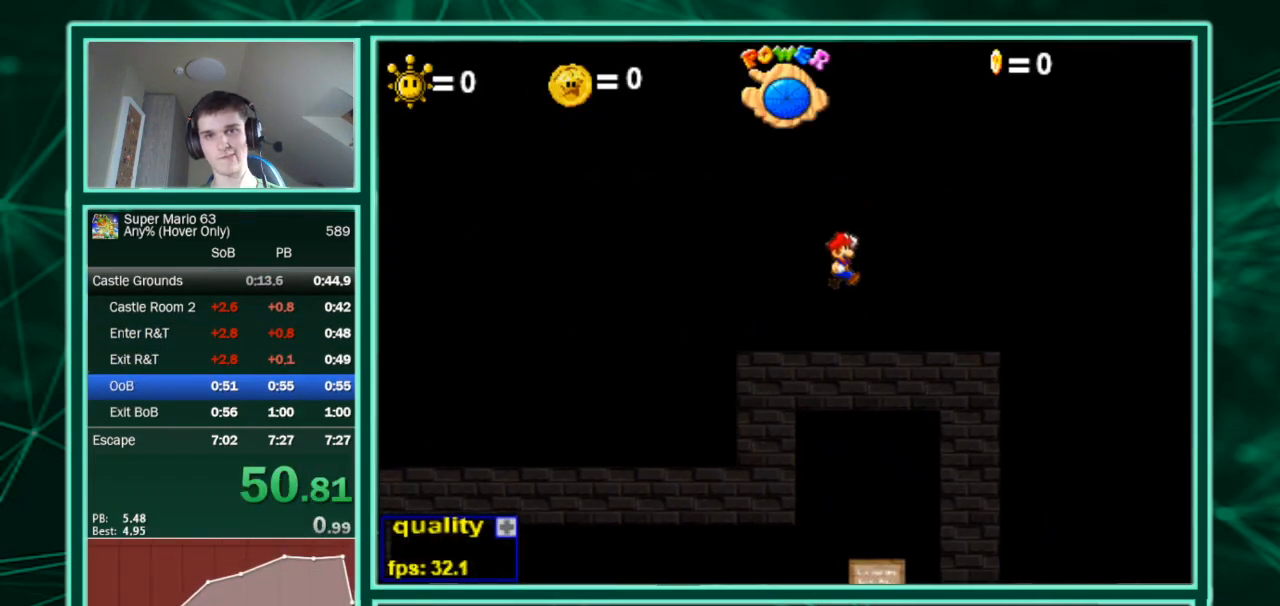
{"keys": ["right"], "events": [[33, "up", "up"], [367, "right", "down"]]}
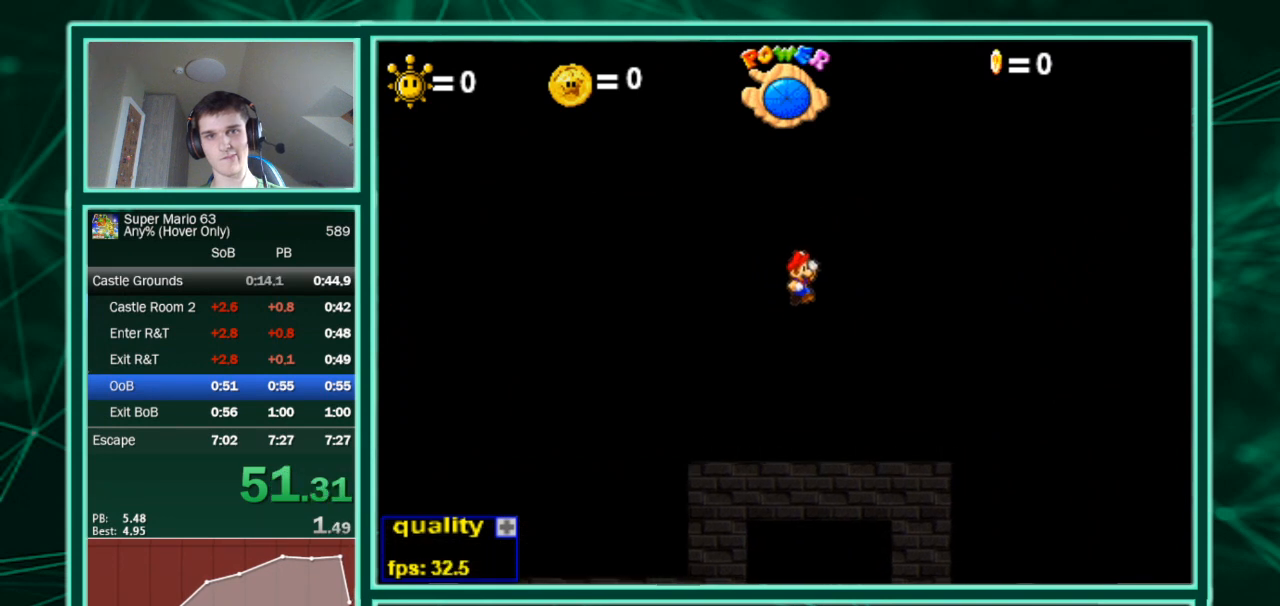
{"keys": ["right"], "events": [[433, "up", "down"], [467, "up", "up"]]}
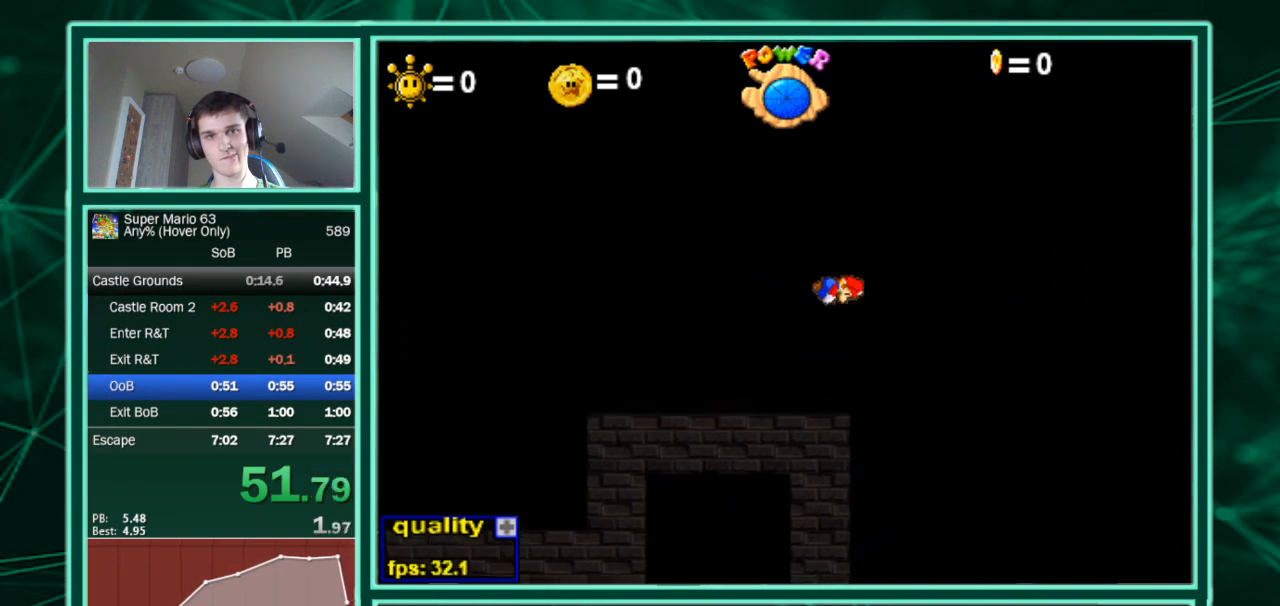
{"keys": ["right"], "events": []}
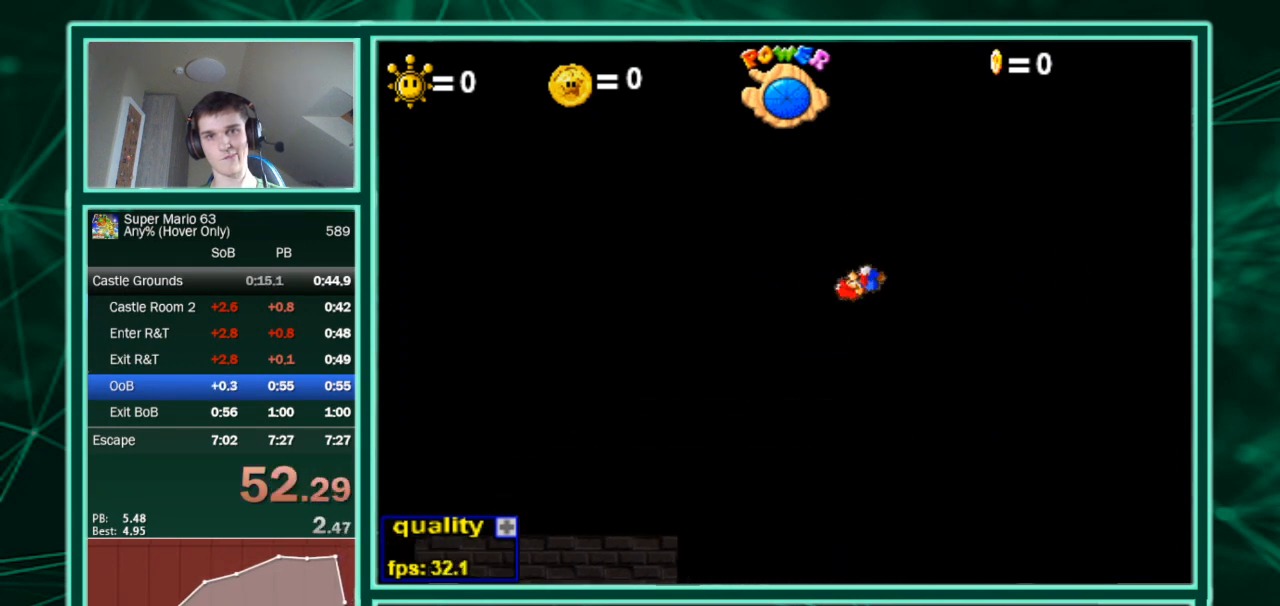
{"keys": ["left"], "events": [[500, "left", "down"], [500, "right", "up"]]}
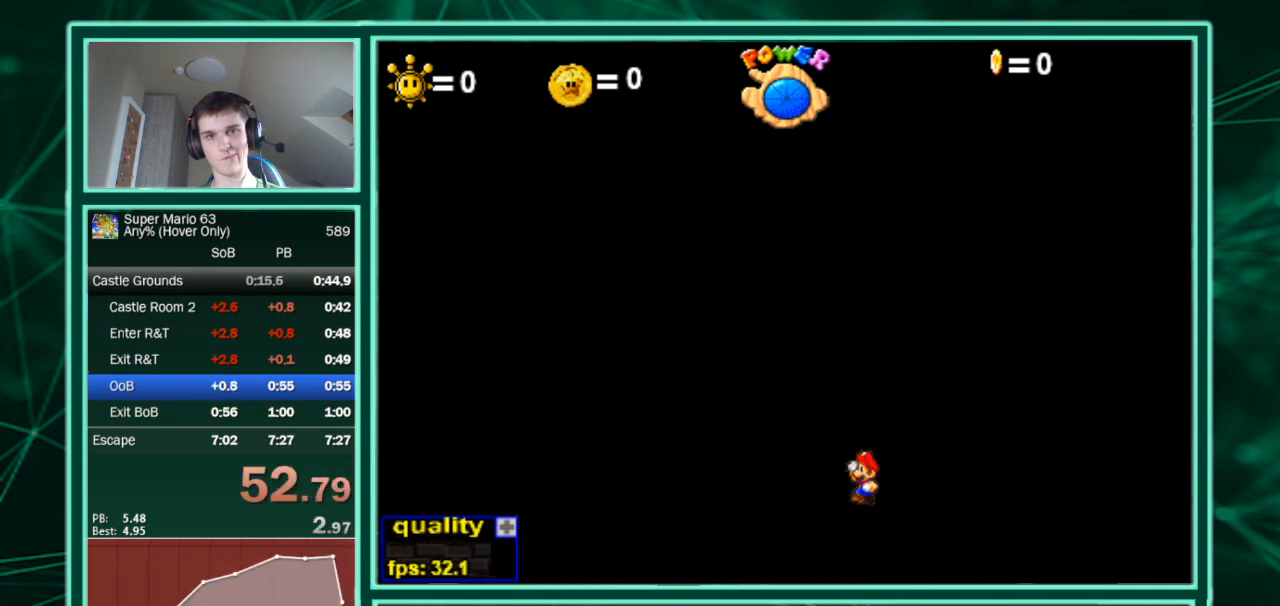
{"keys": ["left", "up"], "events": [[500, "up", "down"]]}
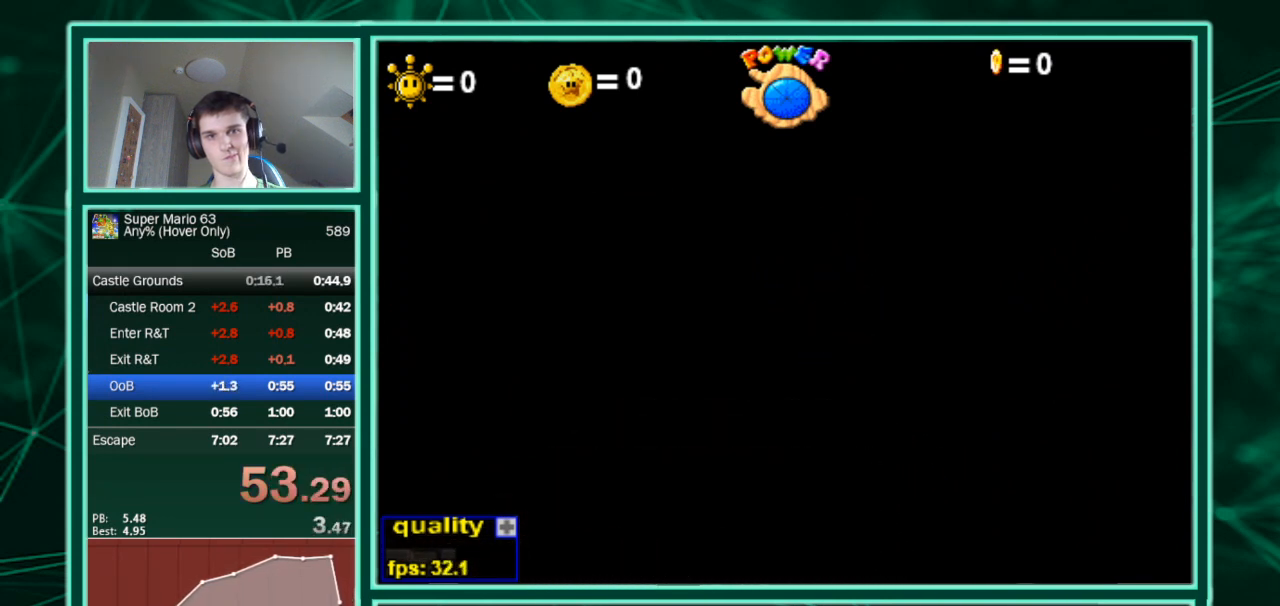
{"keys": ["left", "up"], "events": [[167, "x", "down"], [200, "x", "up"], [233, "x", "down"], [300, "x", "up"], [333, "x", "down"], [400, "x", "up"], [433, "x", "down"], [467, "x", "up"]]}
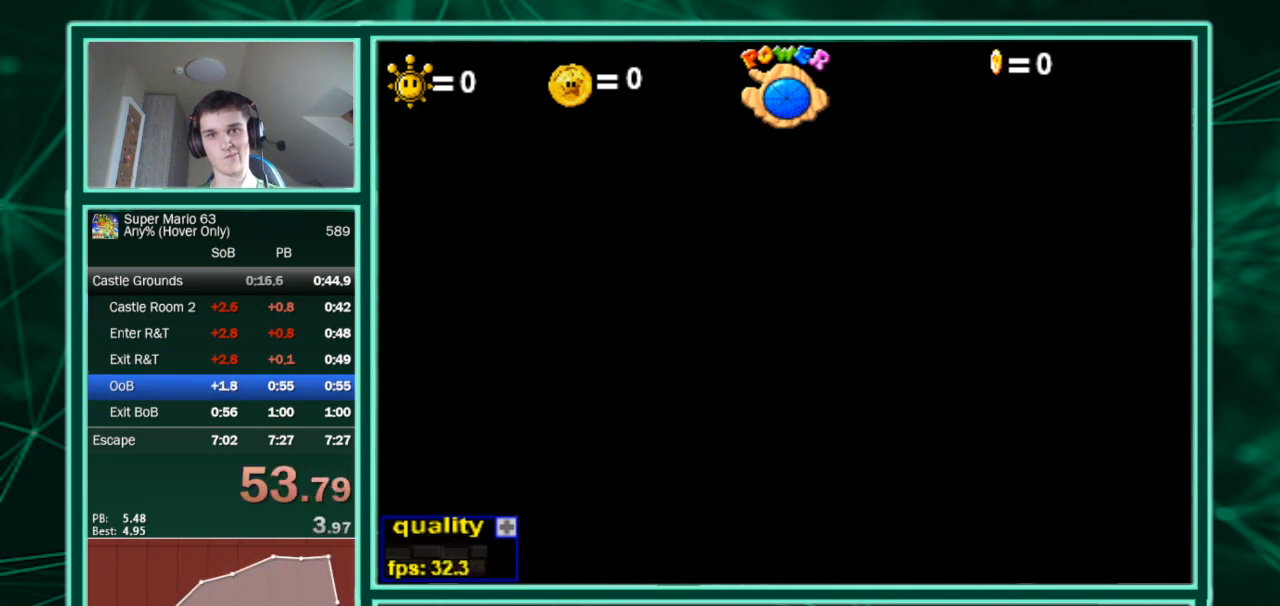
{"keys": ["left", "up", "x"], "events": [[33, "x", "down"], [67, "x", "up"], [133, "x", "down"], [167, "x", "up"], [200, "x", "down"], [267, "x", "up"], [300, "x", "down"], [367, "x", "up"], [400, "x", "down"], [467, "x", "up"], [500, "x", "down"]]}
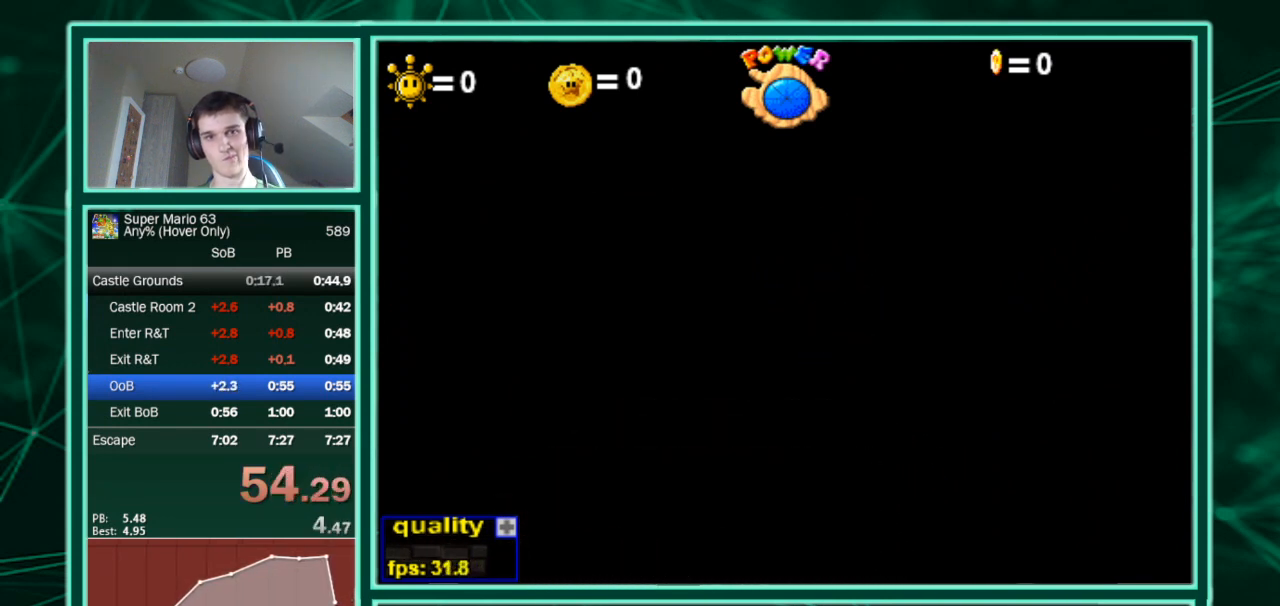
{"keys": ["left", "up"], "events": [[33, "x", "up"], [100, "x", "down"], [133, "x", "up"], [200, "x", "down"], [233, "x", "up"], [267, "x", "down"], [333, "x", "up"], [367, "x", "down"], [433, "x", "up"]]}
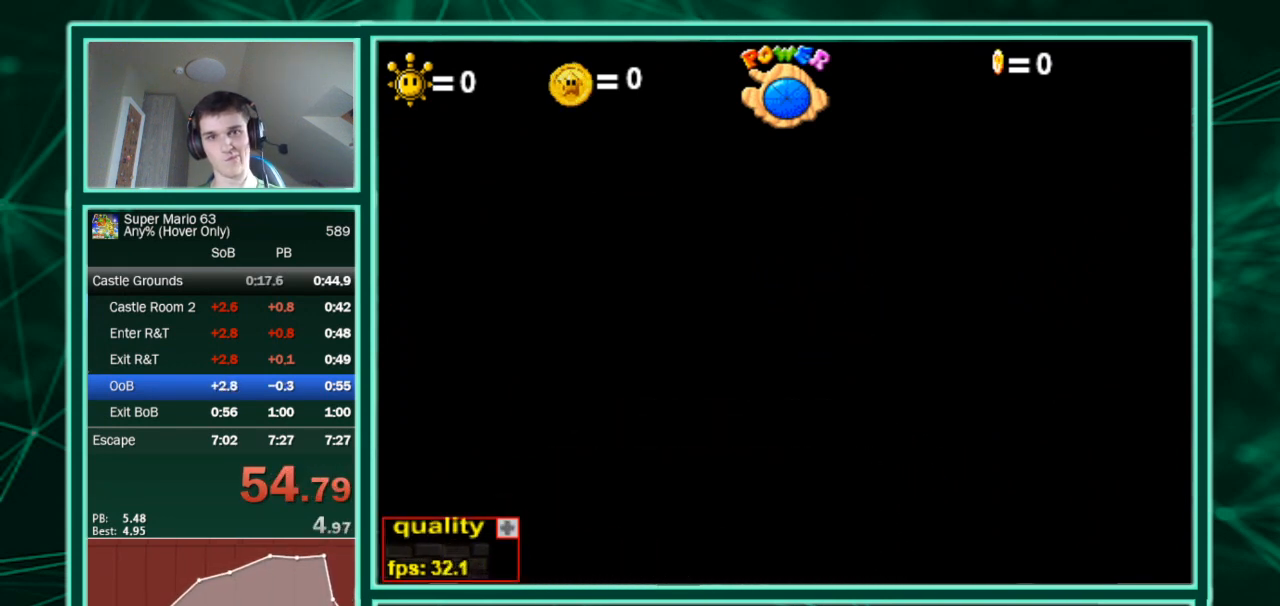
{"keys": ["left", "up", "x"], "events": [[167, "x", "down"], [200, "x", "up"], [500, "x", "down"]]}
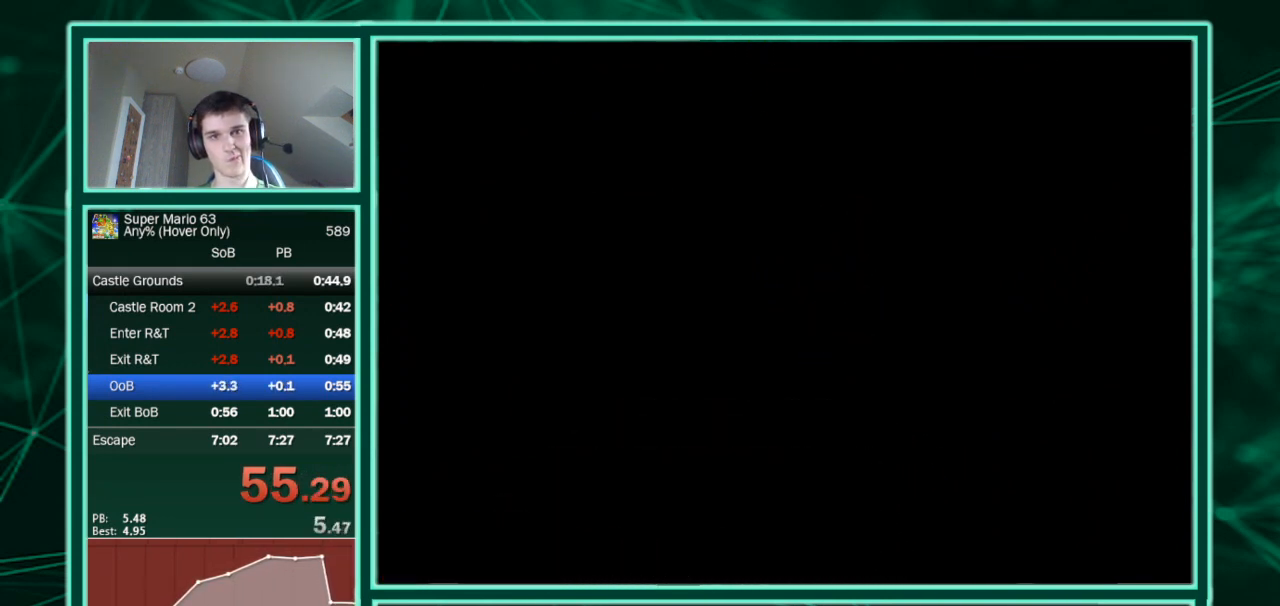
{"keys": ["left", "up"], "events": [[33, "x", "up"], [67, "x", "down"], [133, "x", "up"], [167, "x", "down"], [200, "x", "up"], [267, "x", "down"], [300, "x", "up"], [367, "x", "down"], [500, "x", "up"]]}
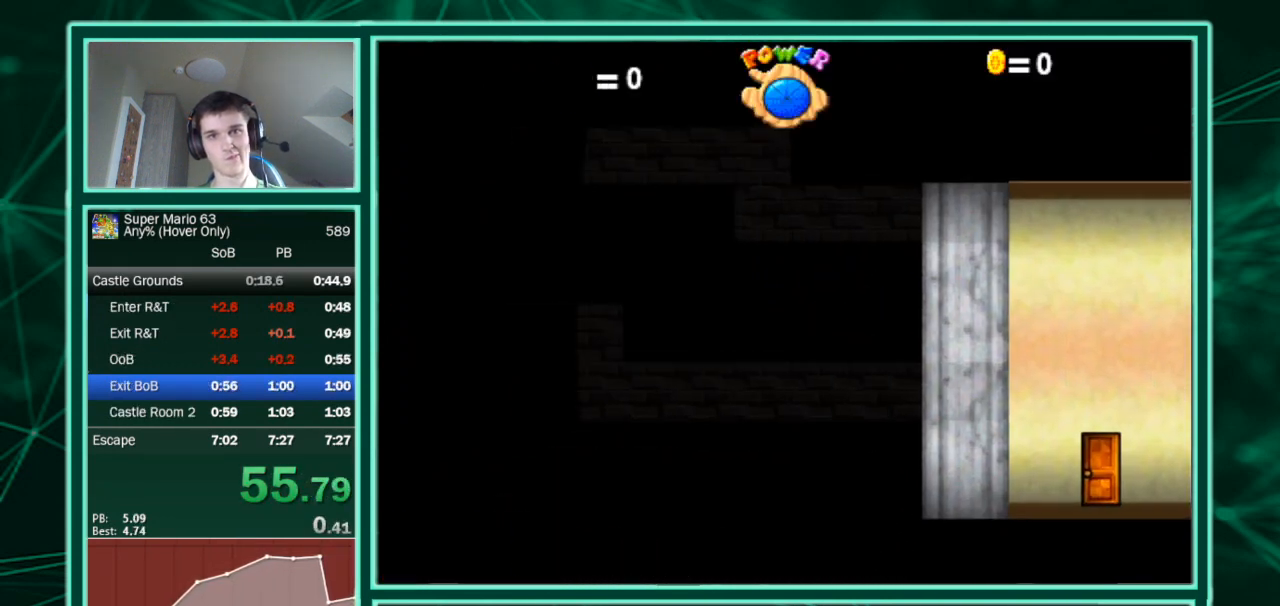
{"keys": ["left"], "events": [[33, "up", "up"]]}
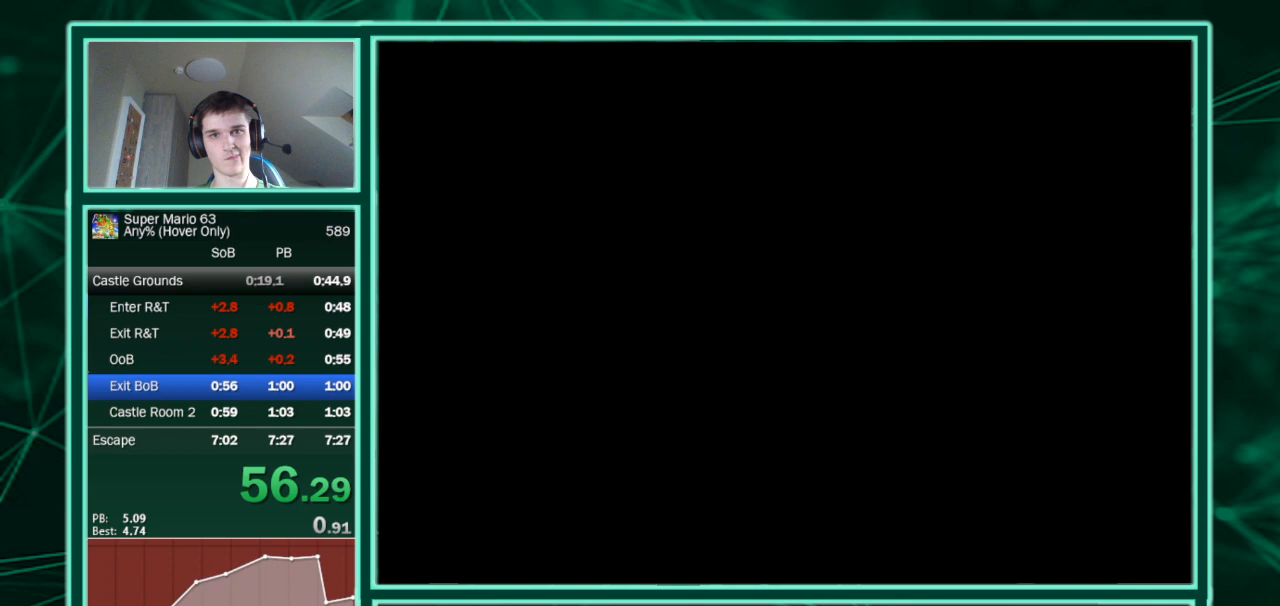
{"keys": ["left", "up"], "events": [[200, "up", "down"]]}
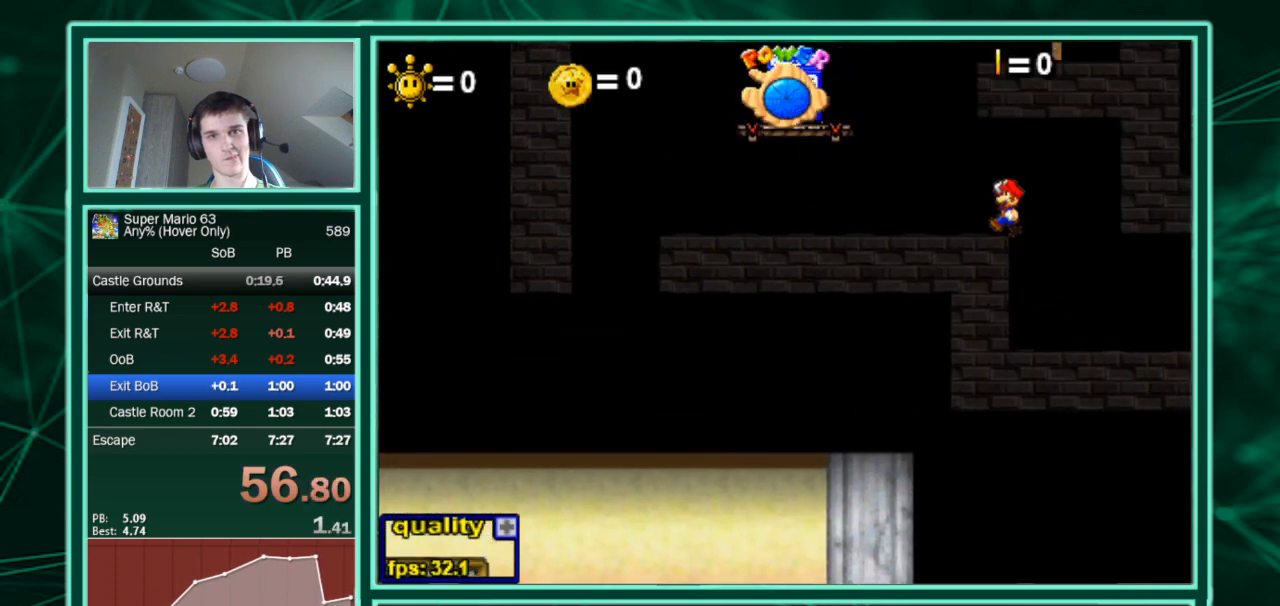
{"keys": ["left", "up"], "events": [[33, "up", "up"], [200, "up", "down"]]}
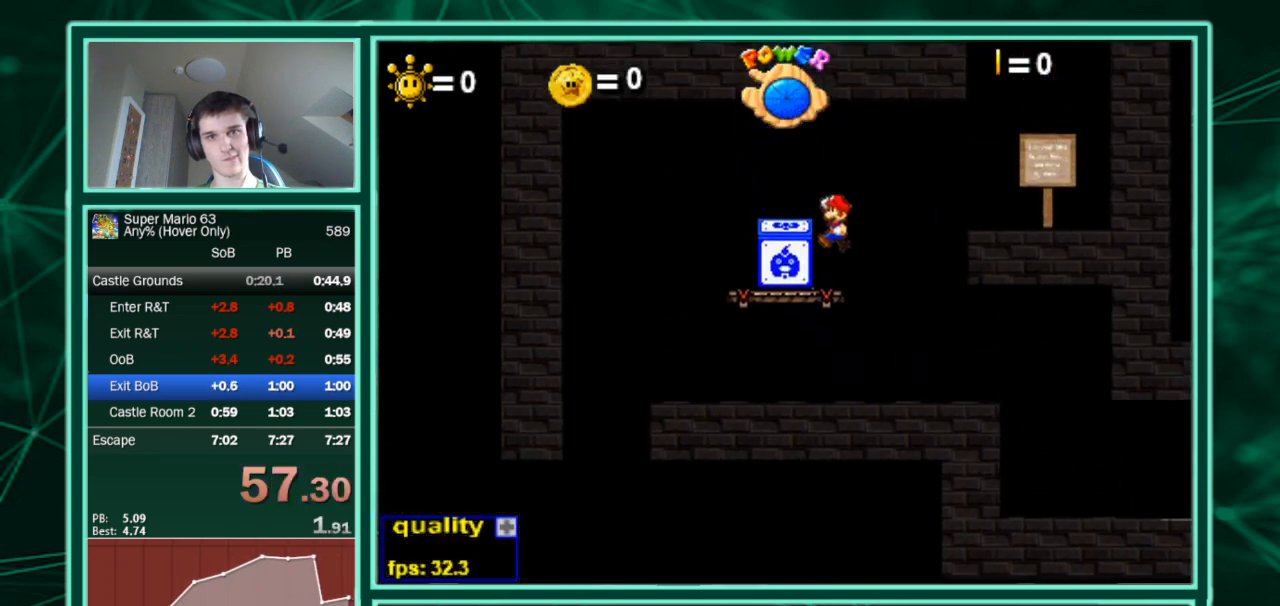
{"keys": ["left", "shift"], "events": [[367, "up", "up"], [500, "shift", "down"]]}